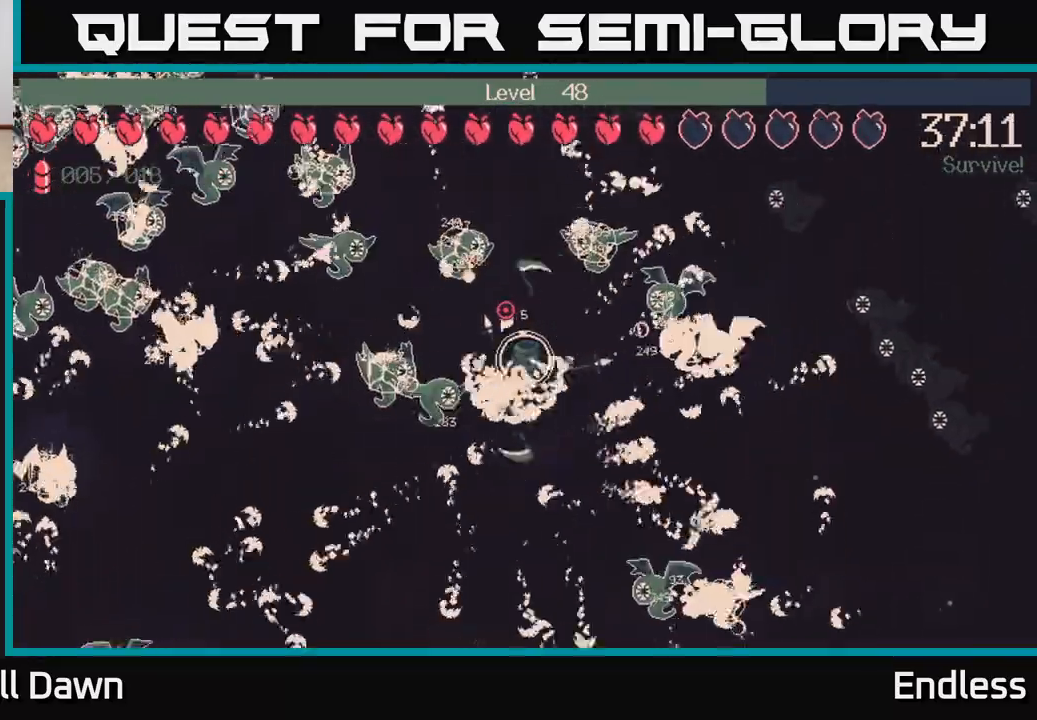
Gameplay with a controller (Xbox layout); each line is a JSON object with the inputs held at the frame after it. "events" lists button and stick changes between this image and that frame as [ms after this image, input, new state], when the widget could be followed in between.
{"buttons": [], "left_stick": "down", "right_stick": "up", "events": [[33, "left_stick", "up"], [167, "left_stick", "center"], [333, "left_stick", "down"]]}
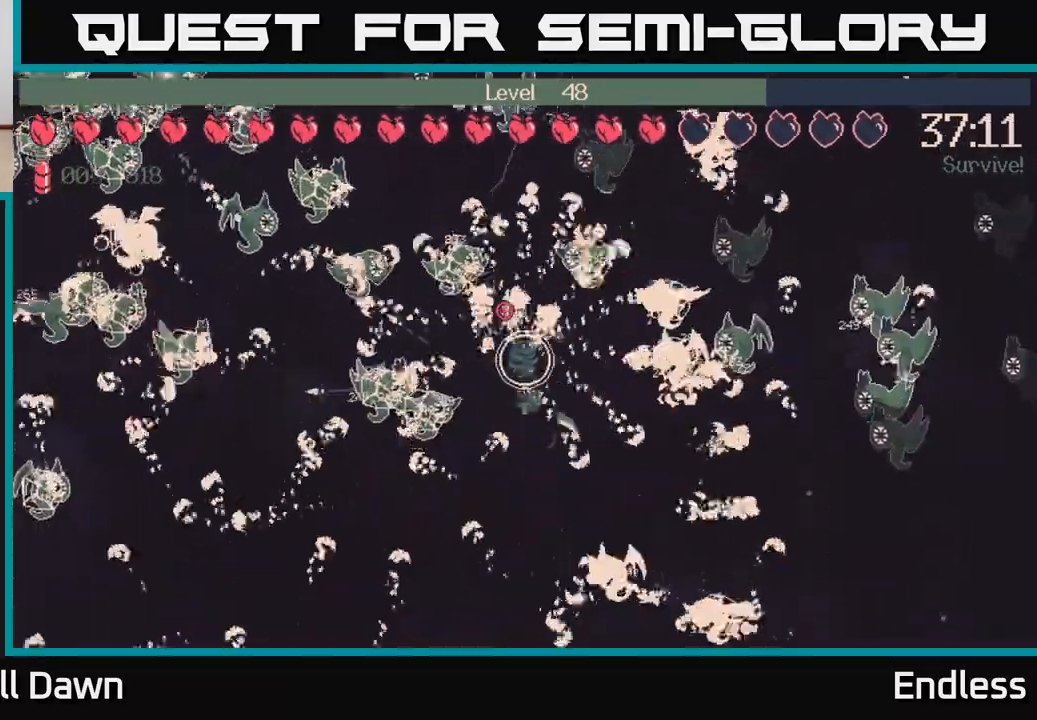
{"buttons": [], "left_stick": "down", "right_stick": "up", "events": [[200, "left_stick", "down-left"], [383, "left_stick", "down"]]}
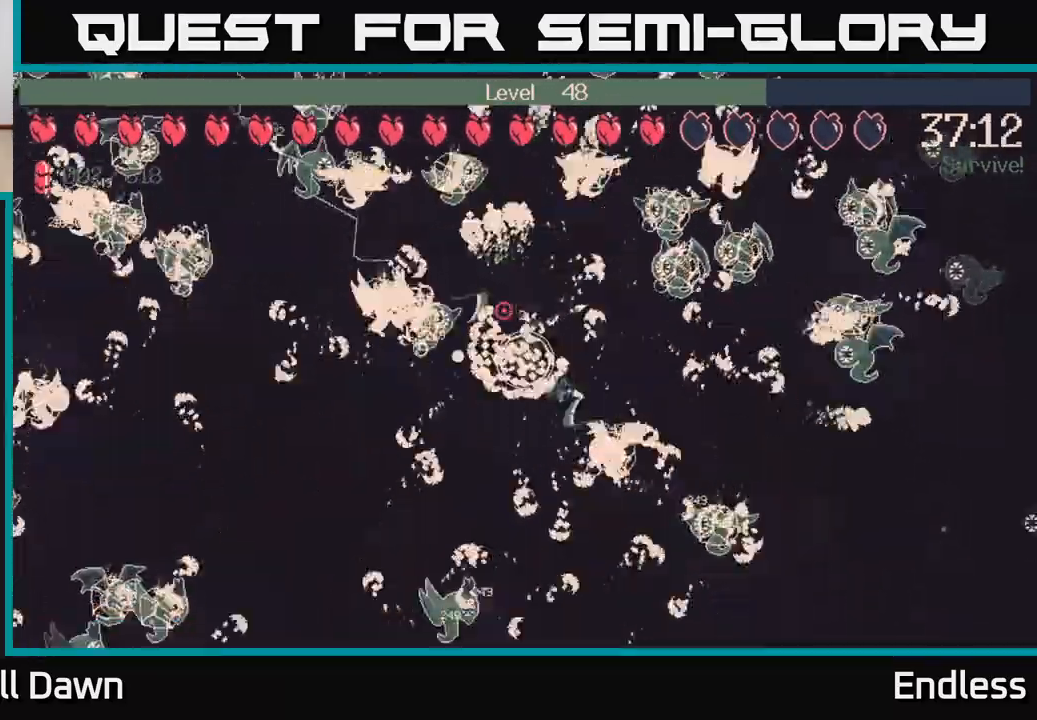
{"buttons": [], "left_stick": "down-left", "right_stick": "up", "events": [[83, "left_stick", "down-left"]]}
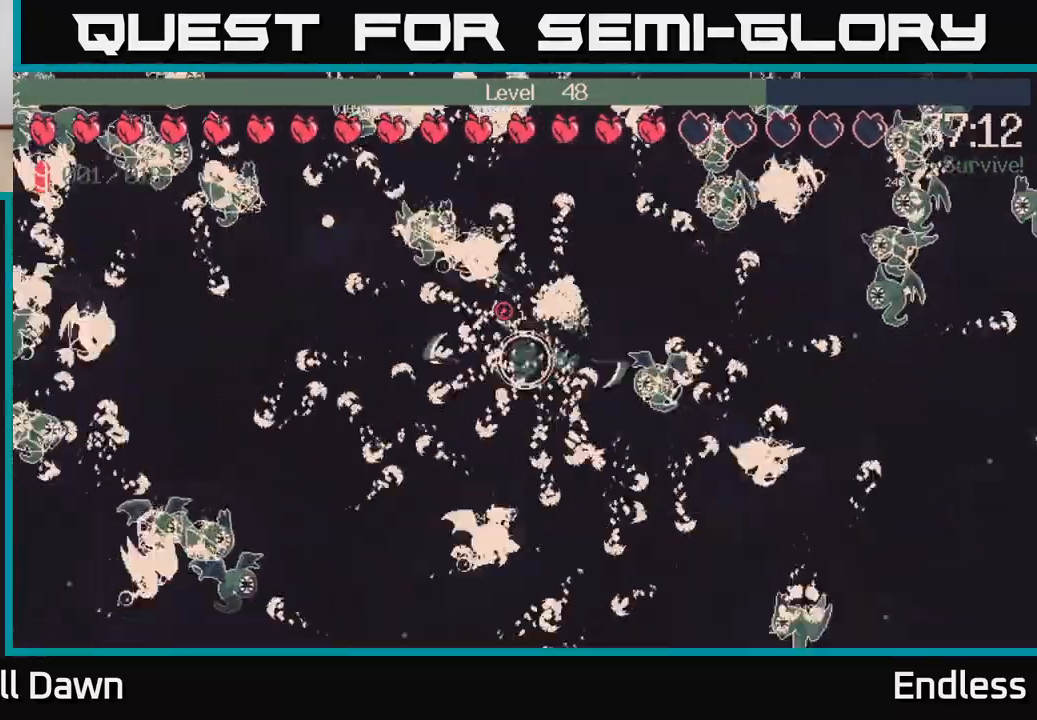
{"buttons": [], "left_stick": "left", "right_stick": "up", "events": [[383, "left_stick", "left"]]}
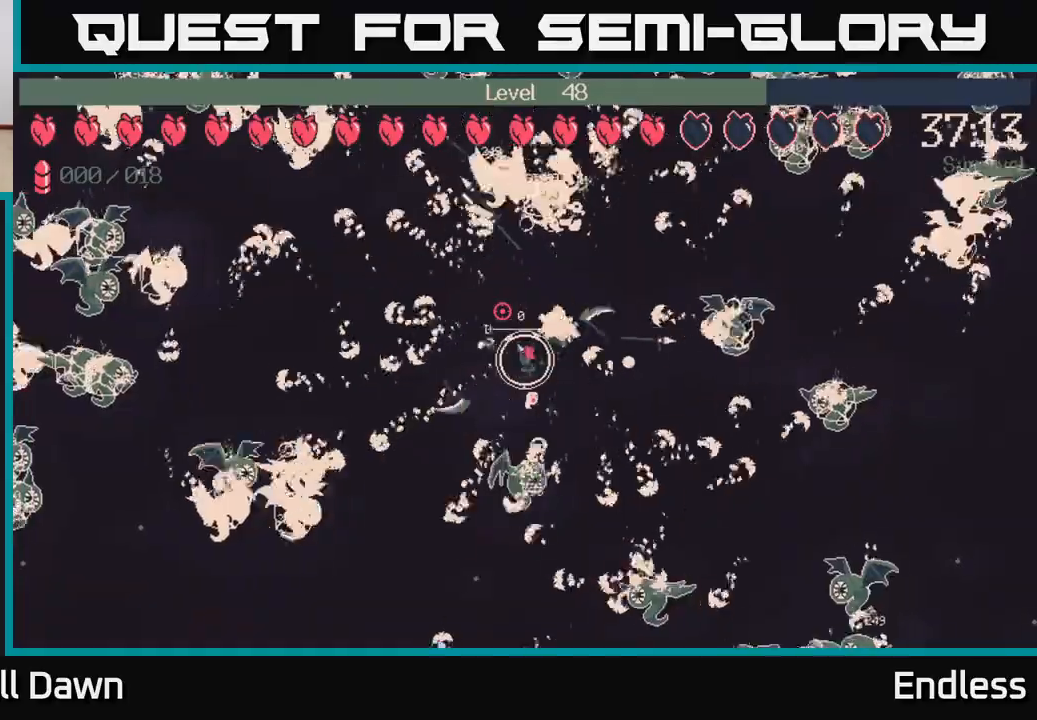
{"buttons": [], "left_stick": "left", "right_stick": "up", "events": [[83, "left_stick", "up-left"], [200, "left_stick", "up"], [417, "left_stick", "left"]]}
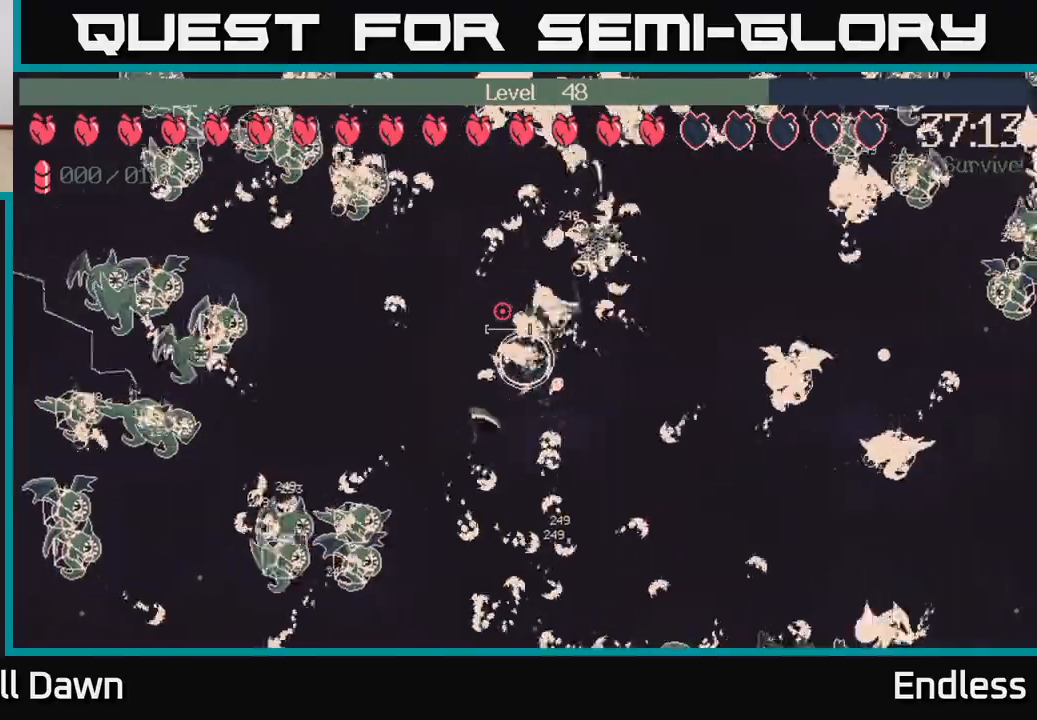
{"buttons": ["L2"], "left_stick": "up-right", "right_stick": "up", "events": [[17, "left_stick", "down-left"], [367, "left_stick", "up-left"], [417, "L2", "down"], [500, "left_stick", "up-right"]]}
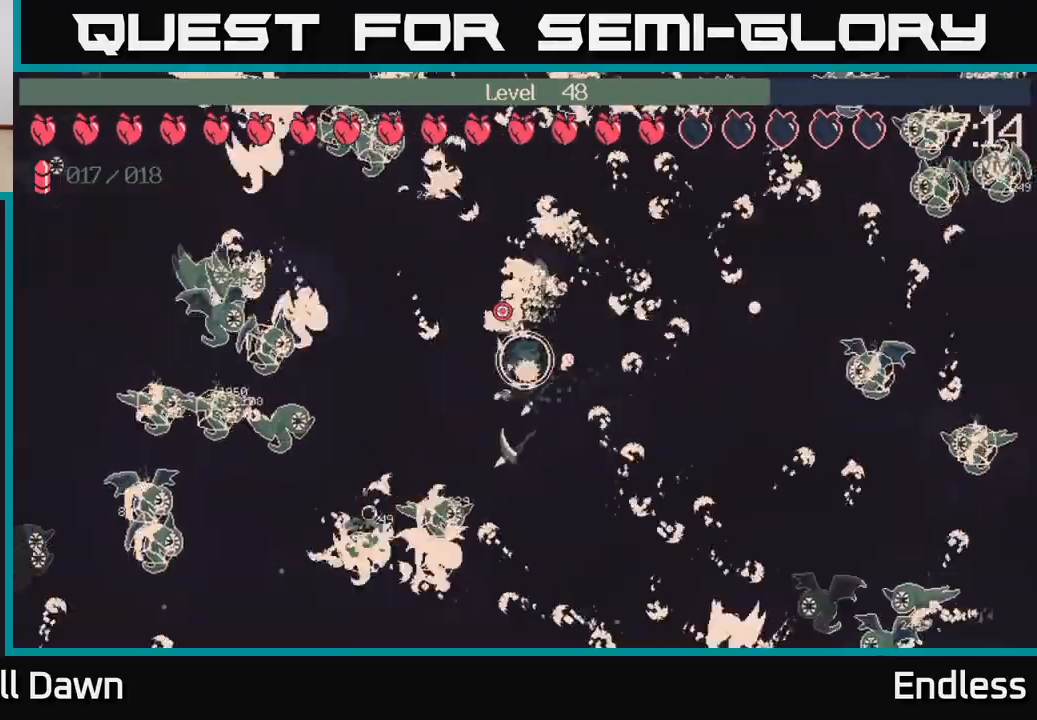
{"buttons": [], "left_stick": "down", "right_stick": "up", "events": [[67, "L2", "up"], [150, "left_stick", "down-right"], [250, "left_stick", "down"]]}
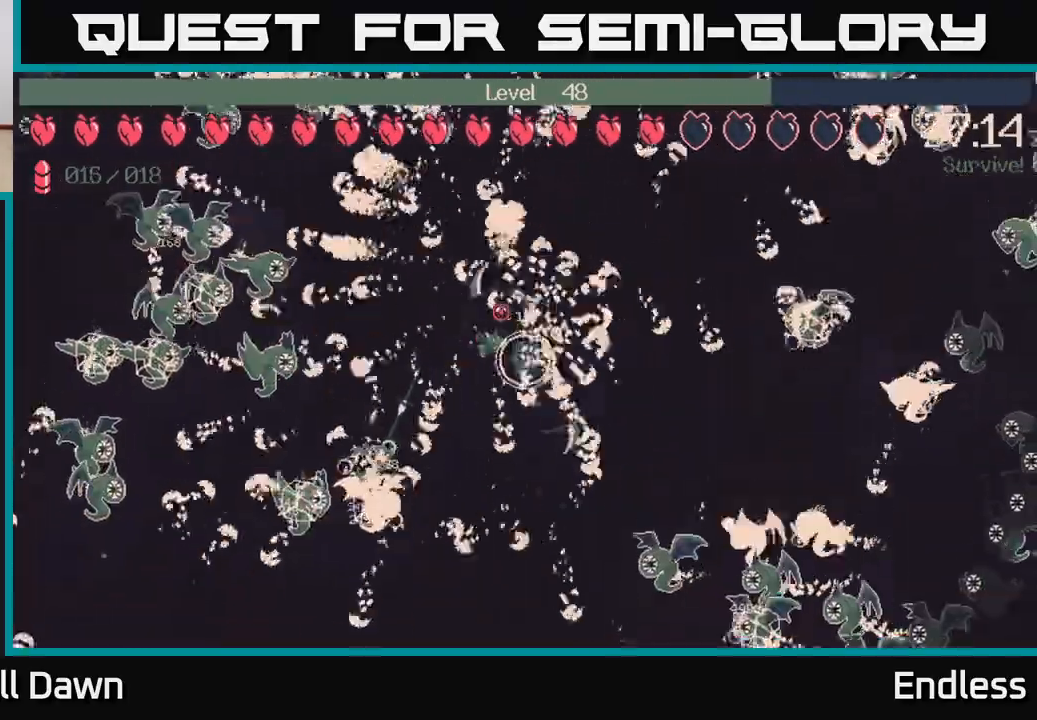
{"buttons": [], "left_stick": "down", "right_stick": "up", "events": []}
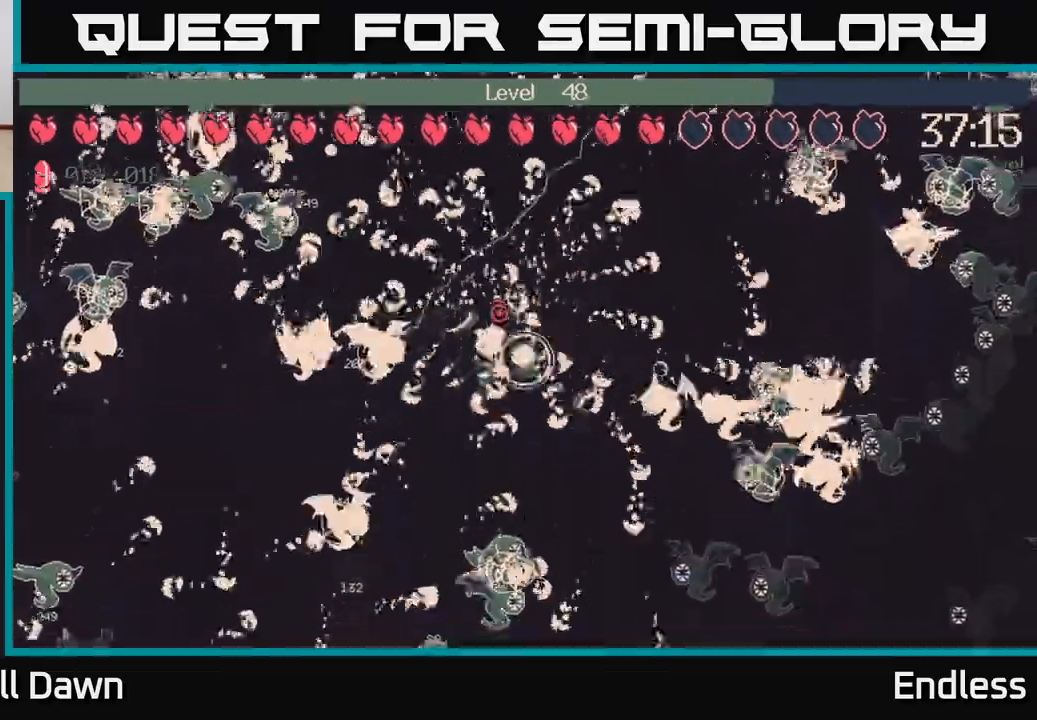
{"buttons": [], "left_stick": "up-right", "right_stick": "up", "events": [[233, "left_stick", "down-right"], [417, "left_stick", "up-right"]]}
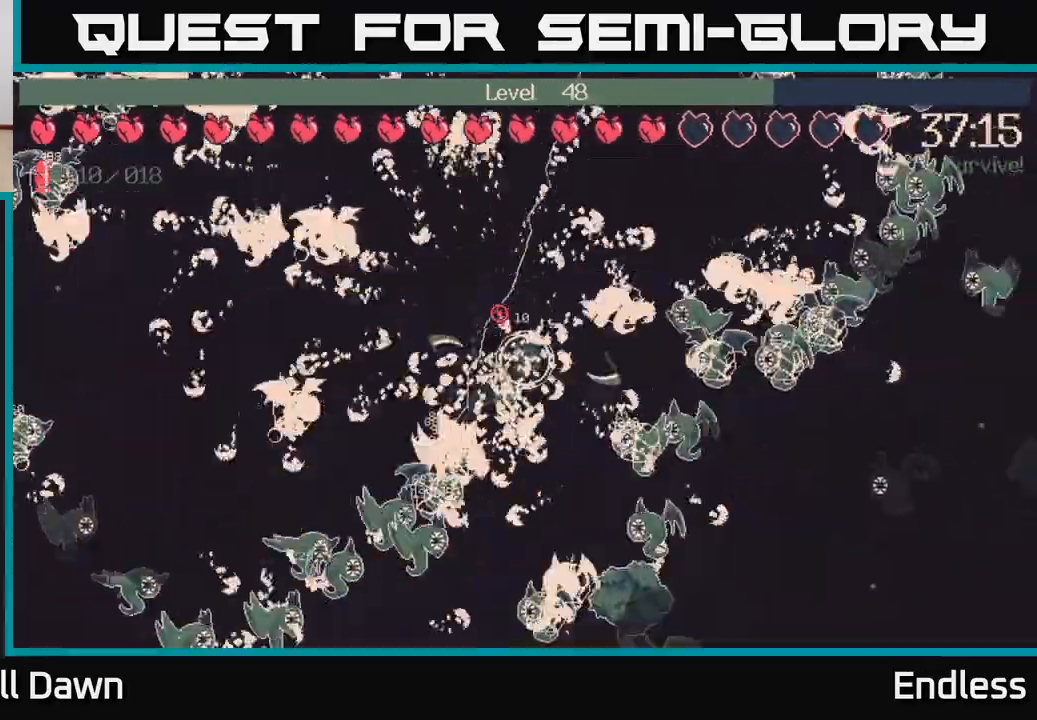
{"buttons": [], "left_stick": "up", "right_stick": "up", "events": [[50, "left_stick", "up"], [167, "left_stick", "up-left"], [433, "left_stick", "up"]]}
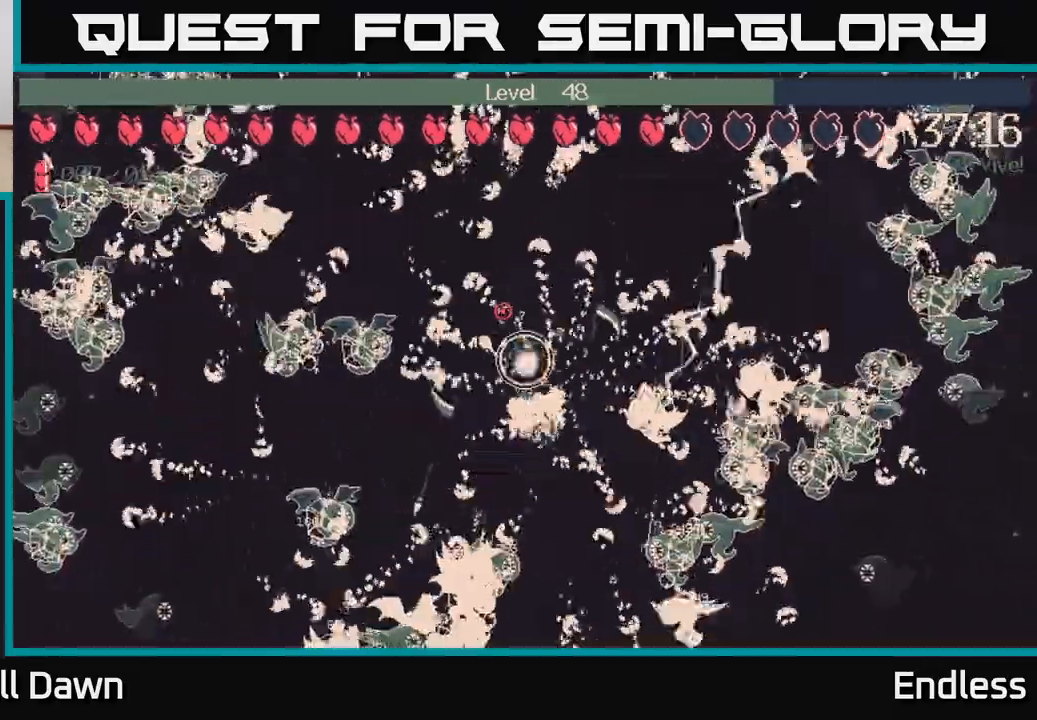
{"buttons": [], "left_stick": "up-left", "right_stick": "up", "events": [[217, "left_stick", "up-left"]]}
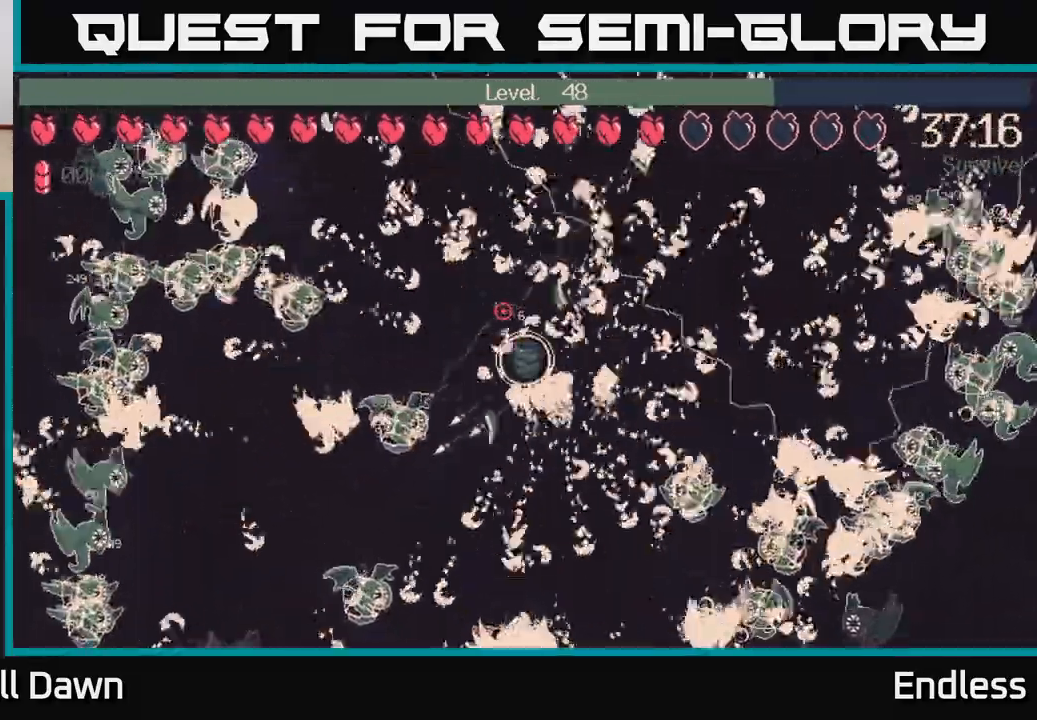
{"buttons": [], "left_stick": "up-left", "right_stick": "up", "events": []}
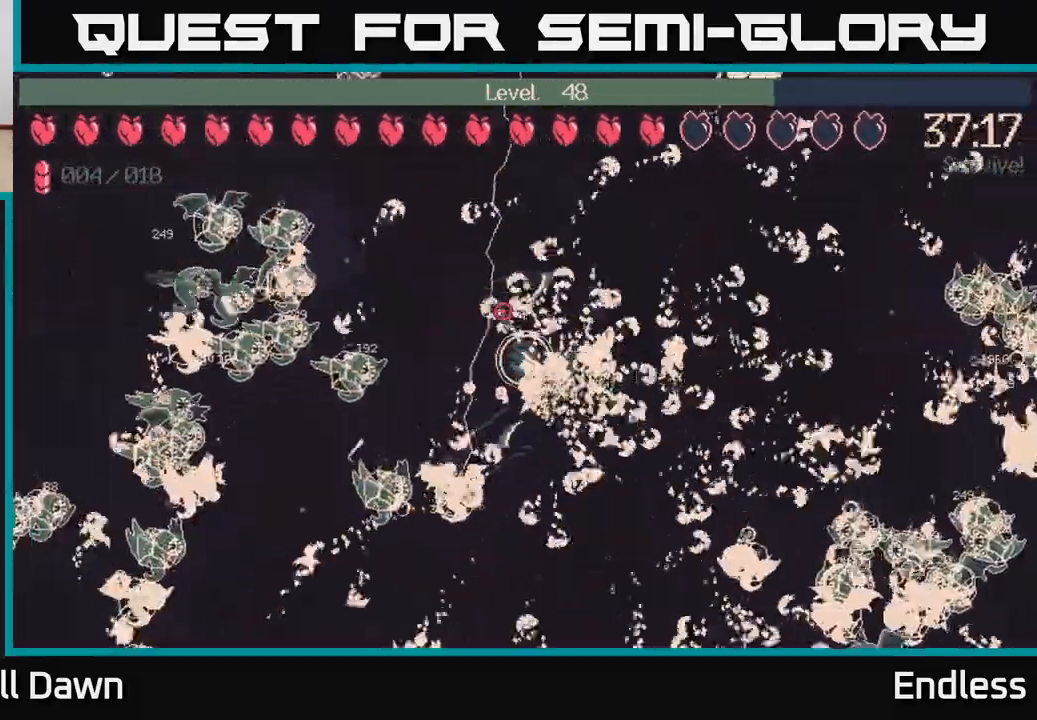
{"buttons": [], "left_stick": "up-left", "right_stick": "up", "events": []}
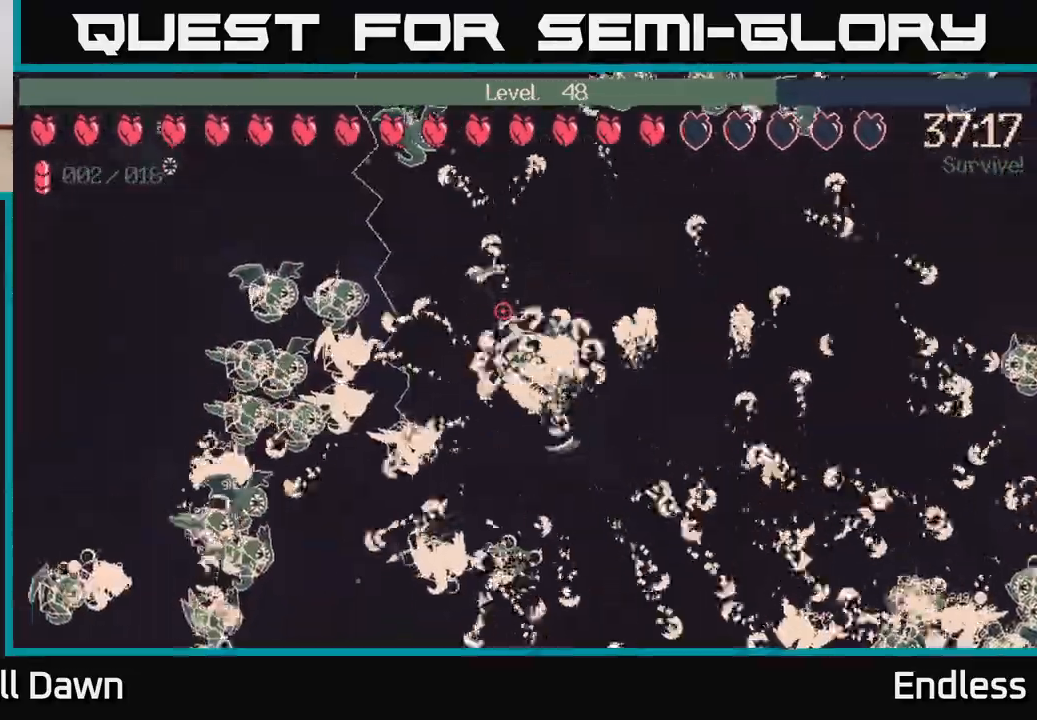
{"buttons": [], "left_stick": "up", "right_stick": "up", "events": [[433, "left_stick", "up"]]}
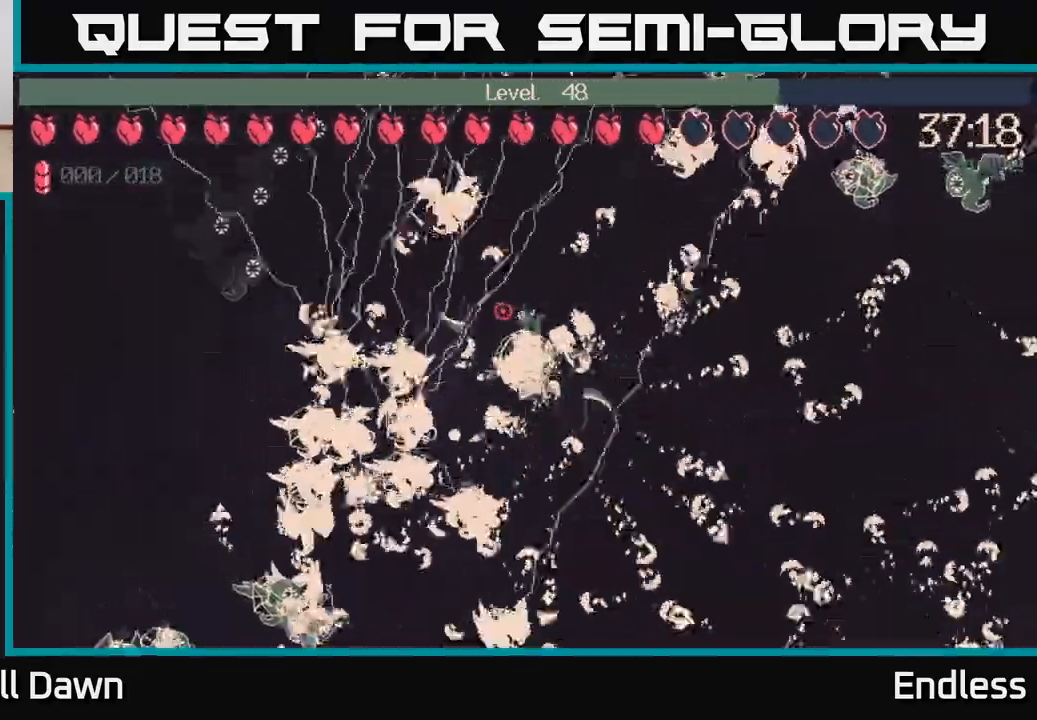
{"buttons": [], "left_stick": "up-right", "right_stick": "up-left", "events": [[350, "left_stick", "up-right"], [467, "right_stick", "up-left"]]}
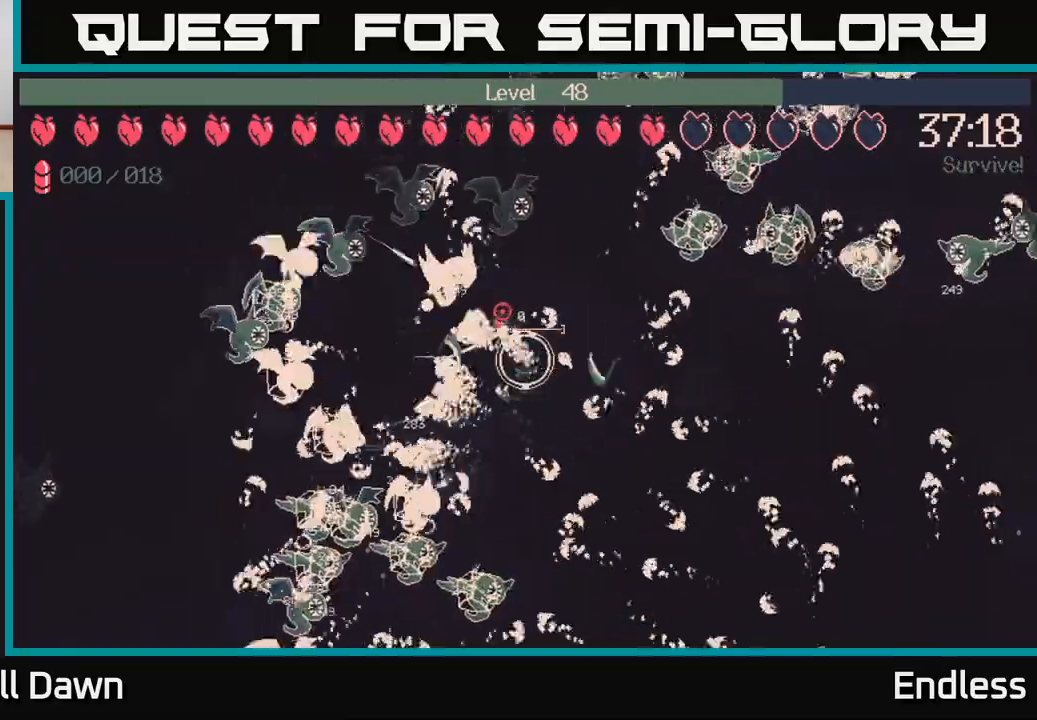
{"buttons": [], "left_stick": "down", "right_stick": "up-left", "events": [[300, "left_stick", "right"], [400, "left_stick", "down-right"], [500, "left_stick", "down"]]}
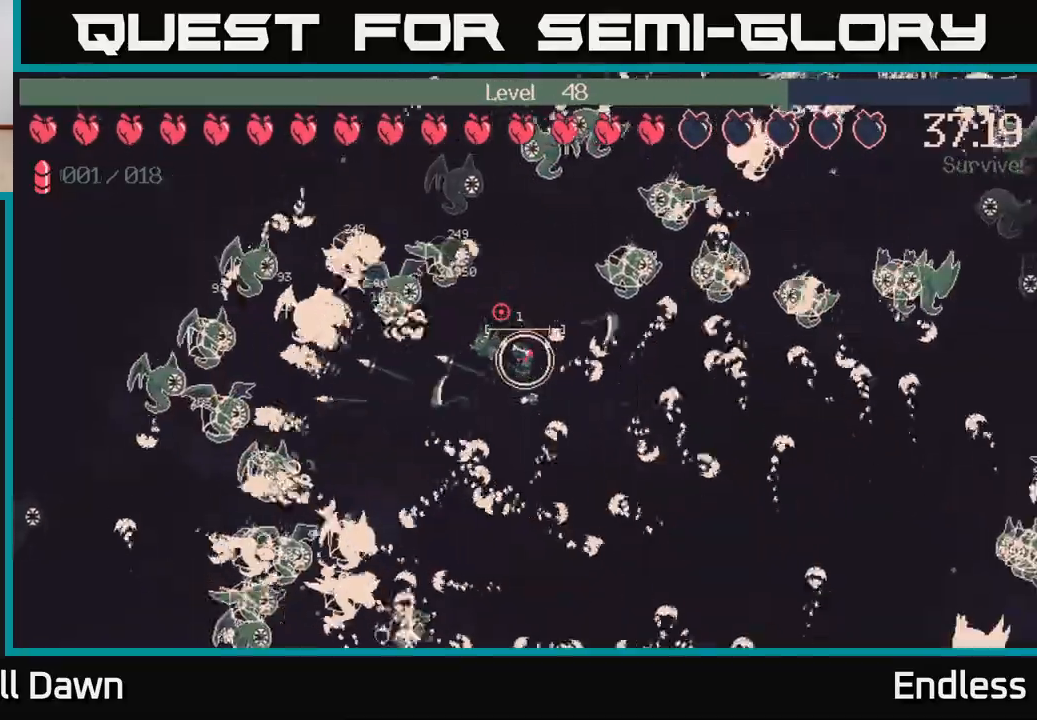
{"buttons": [], "left_stick": "left", "right_stick": "up-left", "events": [[100, "L2", "down"], [167, "left_stick", "down-left"], [217, "L2", "up"], [433, "left_stick", "left"]]}
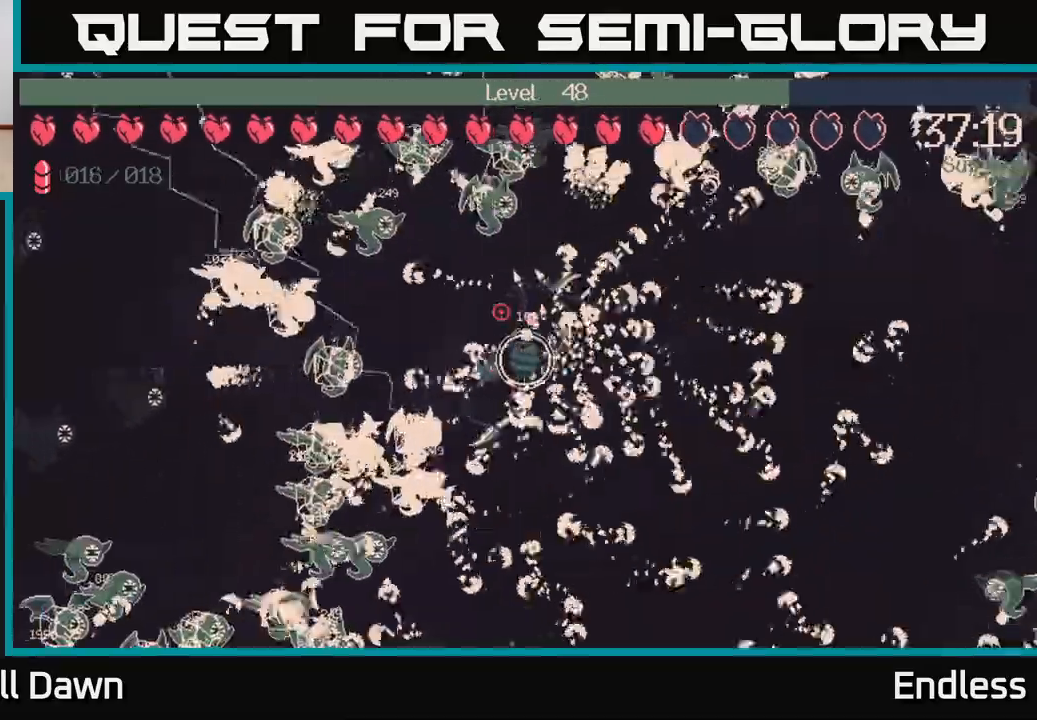
{"buttons": [], "left_stick": "down-right", "right_stick": "up-left", "events": [[17, "left_stick", "up-left"], [167, "left_stick", "up-right"], [283, "left_stick", "down-right"]]}
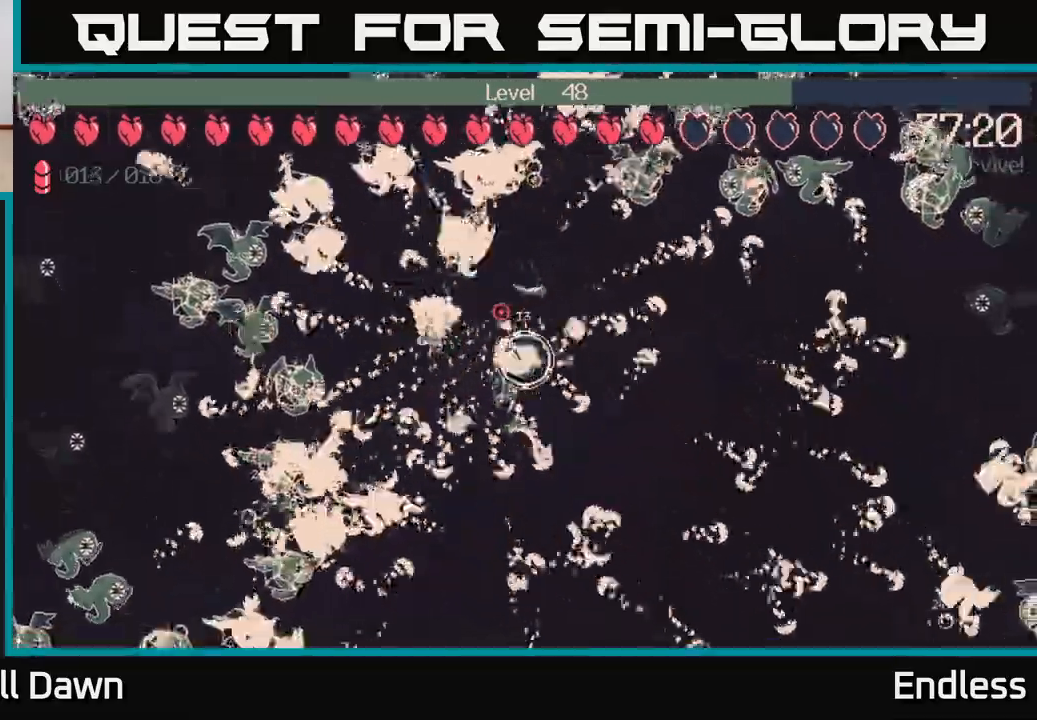
{"buttons": [], "left_stick": "right", "right_stick": "up-left", "events": [[400, "left_stick", "right"]]}
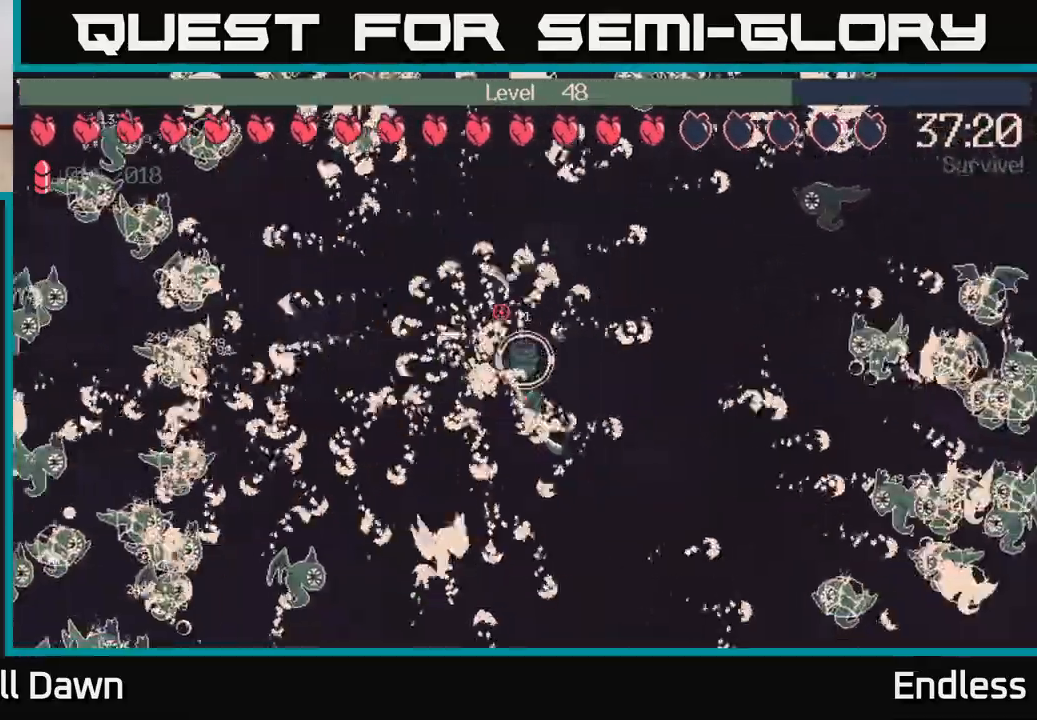
{"buttons": [], "left_stick": "down-right", "right_stick": "down-left", "events": [[400, "left_stick", "down-right"], [467, "right_stick", "down-left"]]}
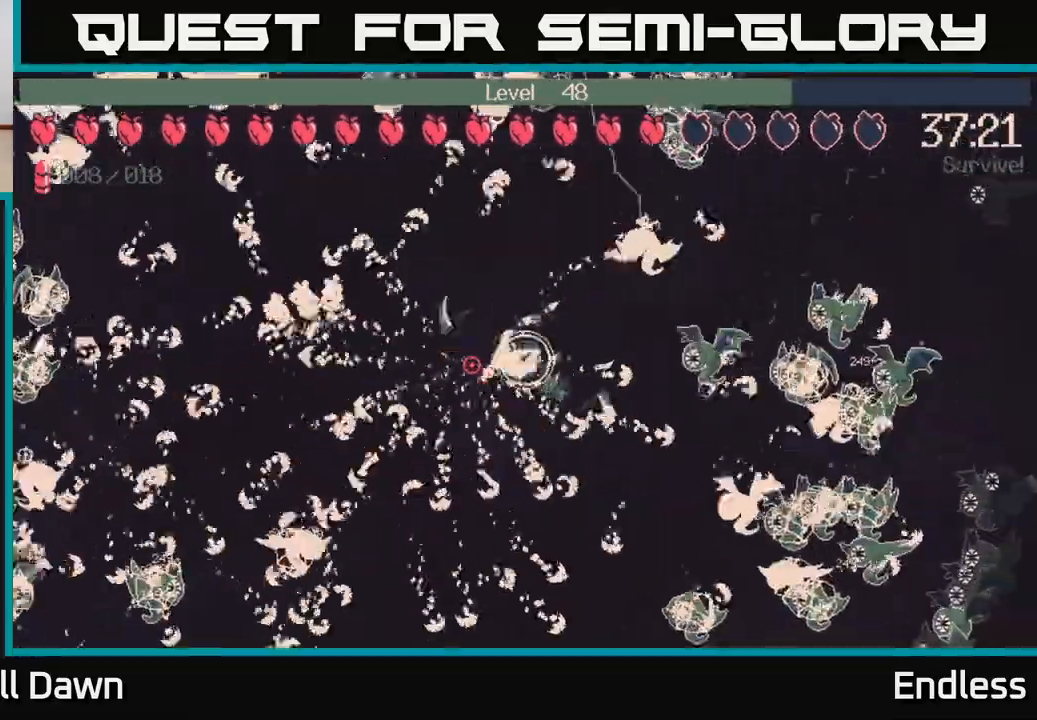
{"buttons": [], "left_stick": "down-left", "right_stick": "down-right", "events": [[200, "right_stick", "down"], [233, "left_stick", "down"], [350, "right_stick", "down-right"], [400, "left_stick", "down-left"]]}
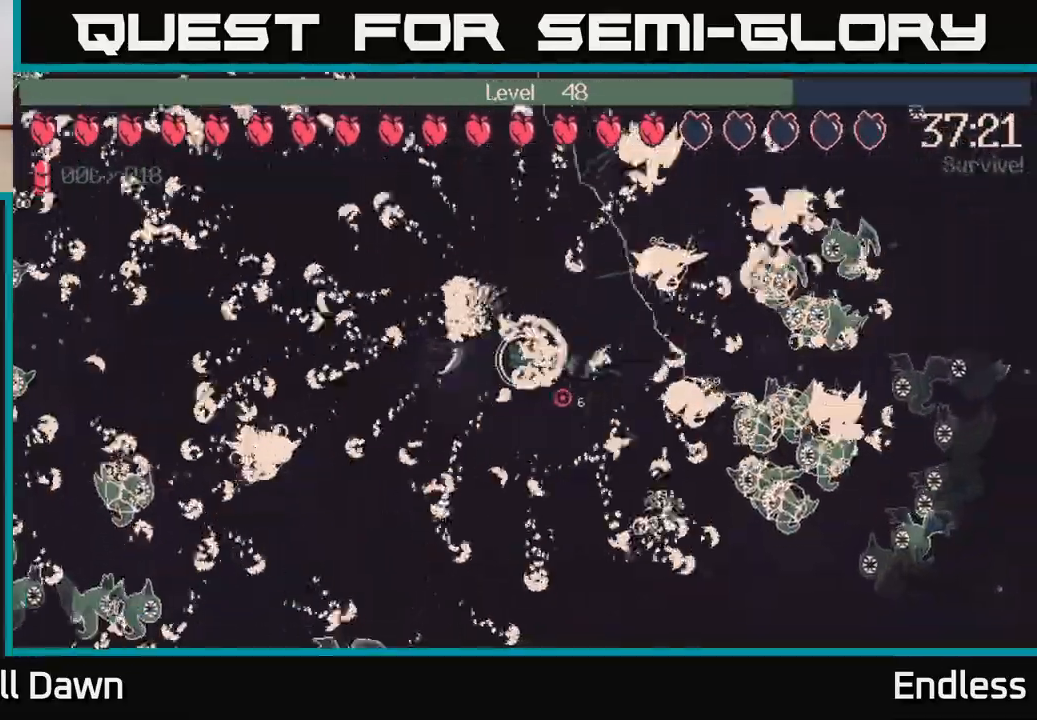
{"buttons": [], "left_stick": "down", "right_stick": "down", "events": [[233, "left_stick", "down"], [367, "right_stick", "down"]]}
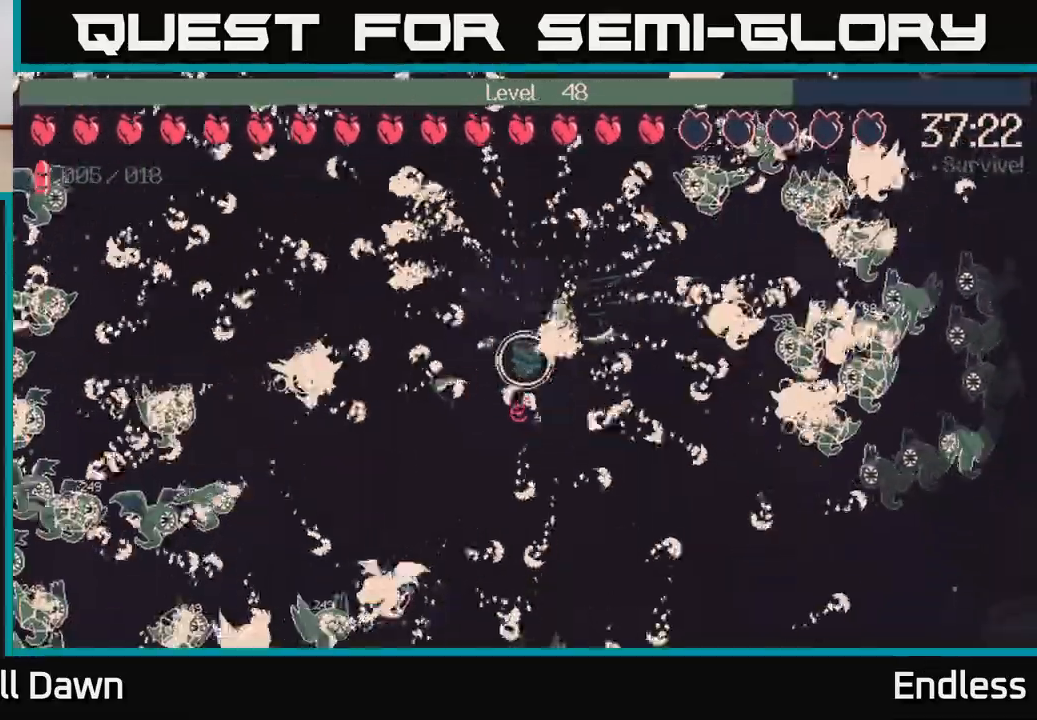
{"buttons": [], "left_stick": "down-left", "right_stick": "down-left", "events": [[67, "right_stick", "down-left"], [133, "left_stick", "down-left"]]}
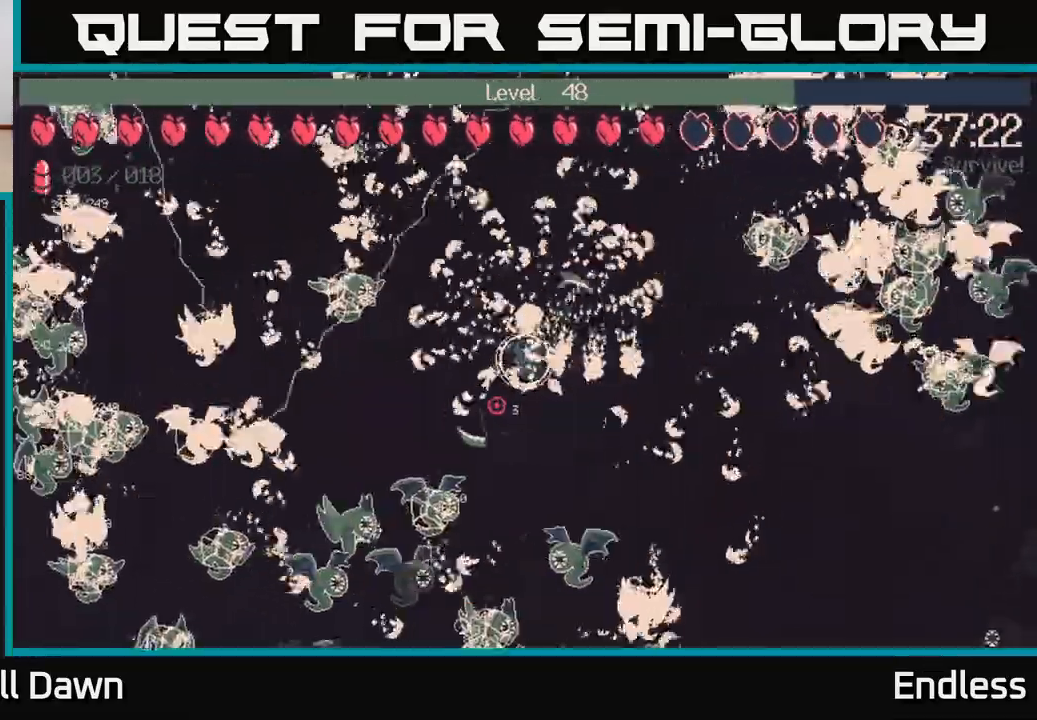
{"buttons": [], "left_stick": "up", "right_stick": "down-left", "events": [[150, "left_stick", "up-left"], [233, "left_stick", "up"]]}
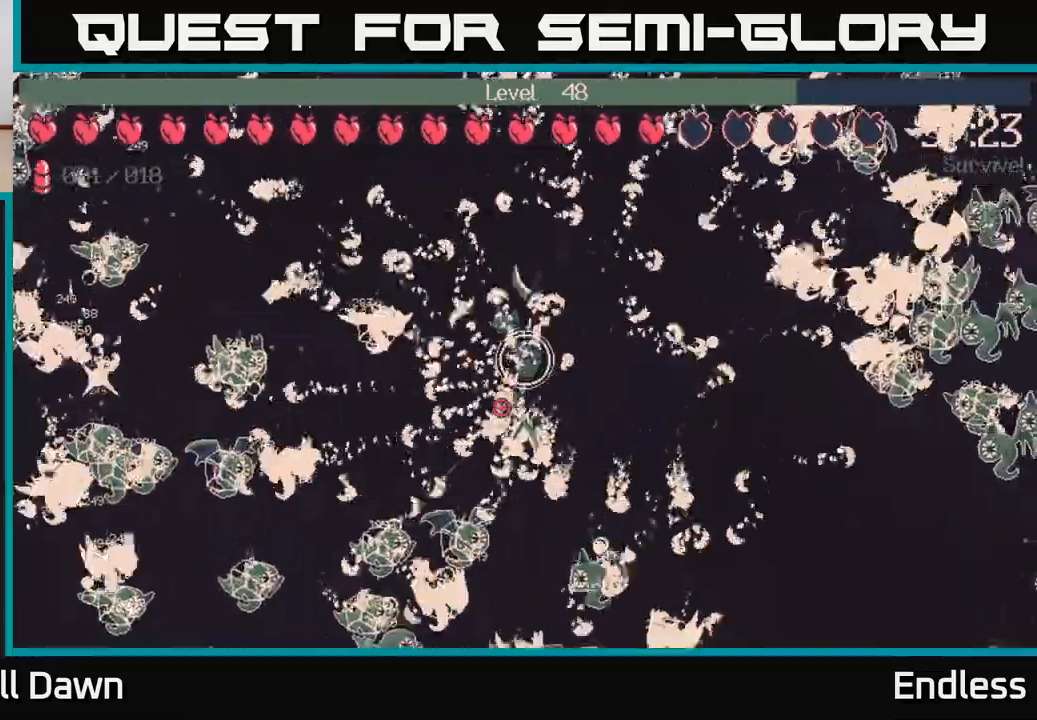
{"buttons": [], "left_stick": "up-left", "right_stick": "down-left", "events": [[367, "left_stick", "left"], [500, "left_stick", "up-left"]]}
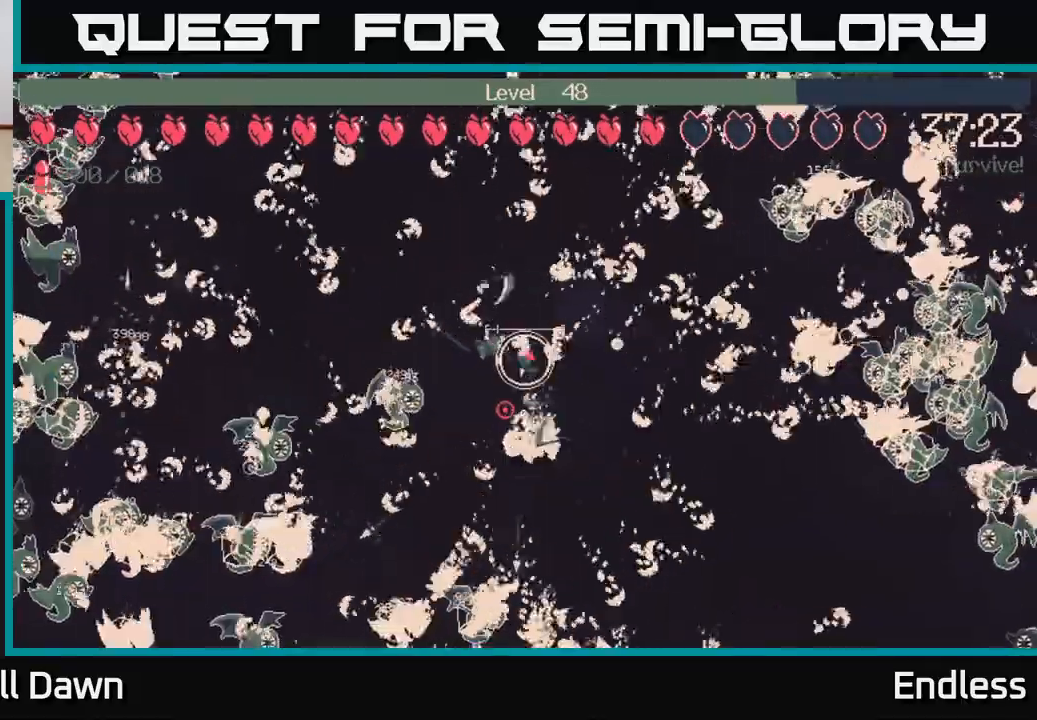
{"buttons": [], "left_stick": "up-left", "right_stick": "left", "events": [[267, "right_stick", "left"]]}
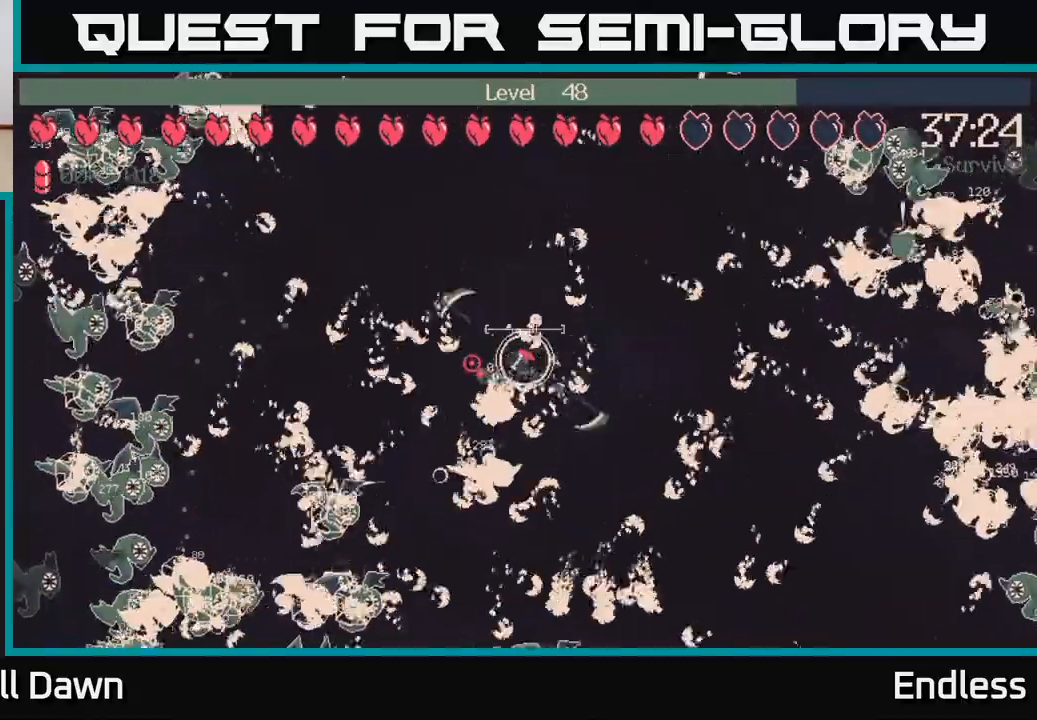
{"buttons": [], "left_stick": "left", "right_stick": "left", "events": [[83, "left_stick", "left"]]}
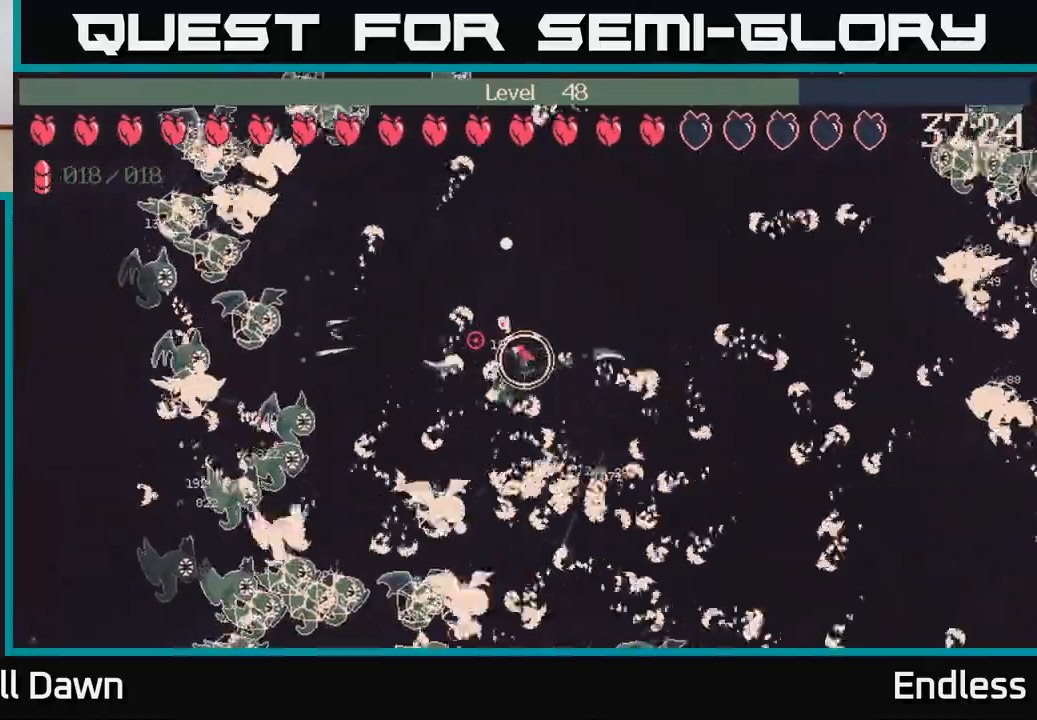
{"buttons": [], "left_stick": "up-left", "right_stick": "up-left", "events": [[17, "L2", "down"], [50, "right_stick", "up-left"], [117, "L2", "up"], [233, "left_stick", "up-left"]]}
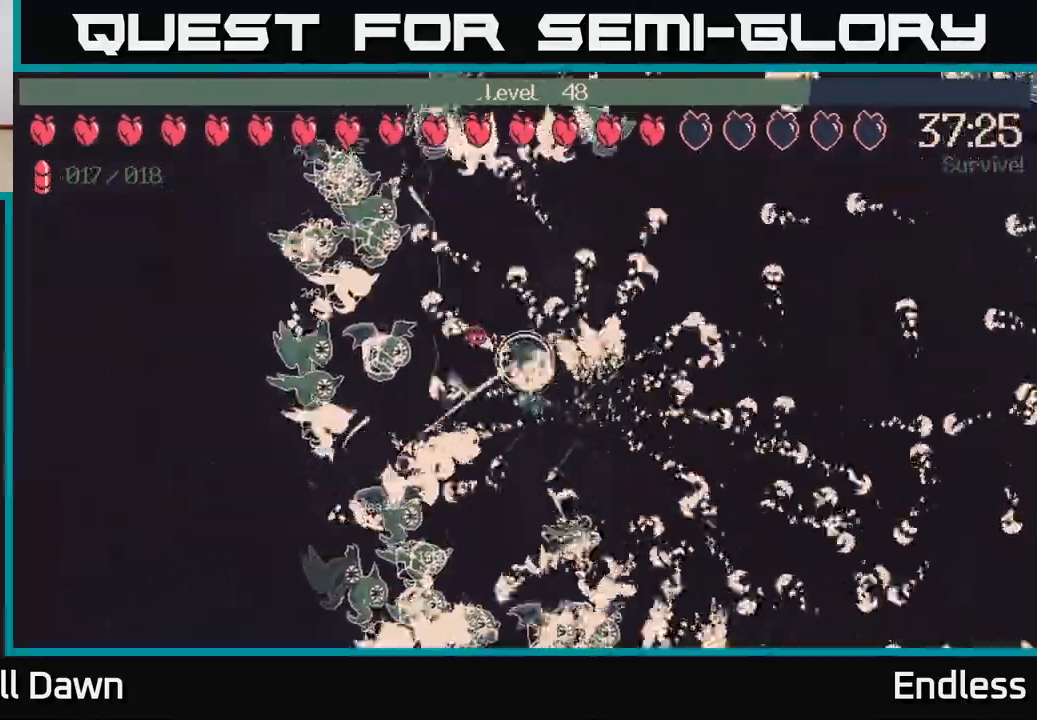
{"buttons": [], "left_stick": "right", "right_stick": "up-right", "events": [[50, "left_stick", "up-right"], [200, "right_stick", "up"], [400, "left_stick", "right"], [417, "right_stick", "up-right"]]}
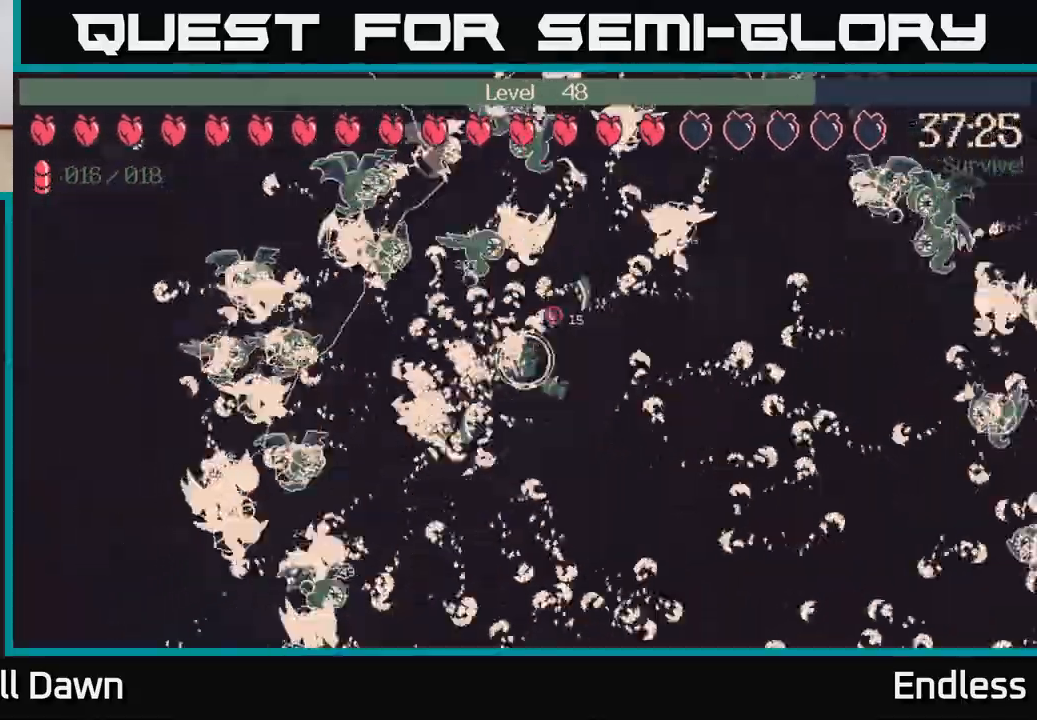
{"buttons": [], "left_stick": "up-right", "right_stick": "up-right", "events": [[483, "left_stick", "up-right"]]}